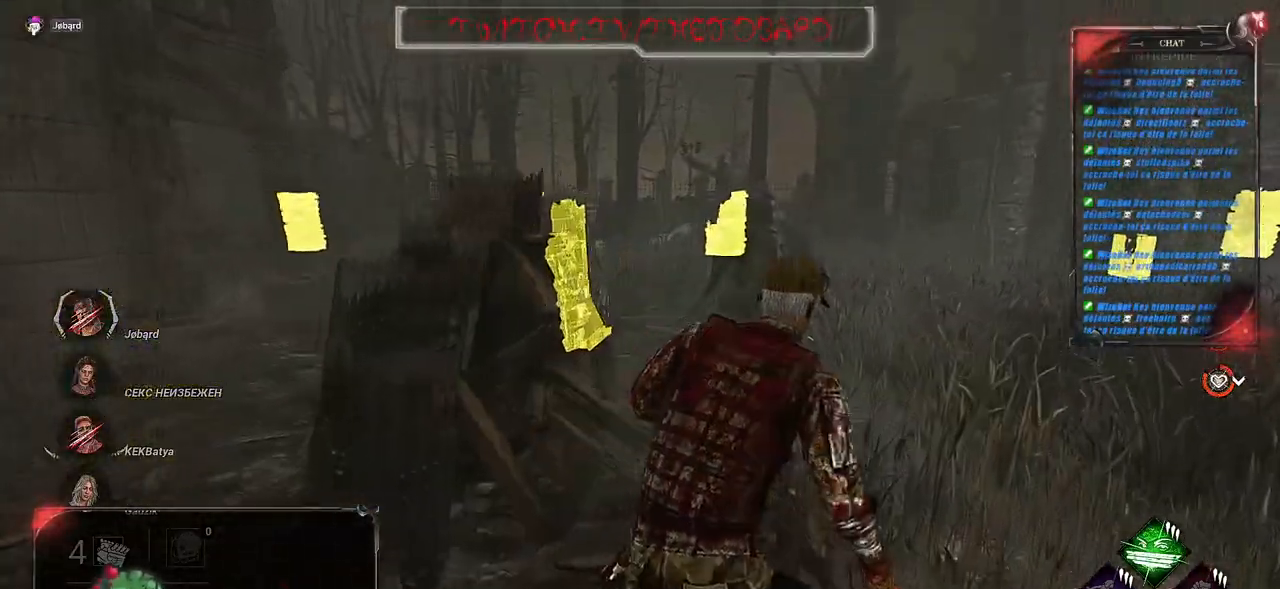
Gameplay with keyboard and mouse; each line is a JSON object with the keys and mouse buttons held at the frame after it. "events" lists presses ("down") and releases ("up") of "a", "ctrl", "d", "e", "f", "q", "r", "s", "shift", "space", "tab", "z", "mouse_left", "mouse_wheel", "mouse_right", "mouse_mb4" and "mouse_mb5" between this image and that frame as [ms after this image, input, new state], when the widget could be followed in between. "mouse_left", "mouse_wheel", "mouse_right", "mouse_mb4", "mouse_mb5" = the "left", "wheel", "right", "mb4", "mb5" buttons of the "mouse" list. No other keys are recorded. "wheel" means that the mouse wheel is clicked or scrolled. Mouse movement is not recorded.
{"keys": ["d", "shift", "z"], "mouse": [], "events": []}
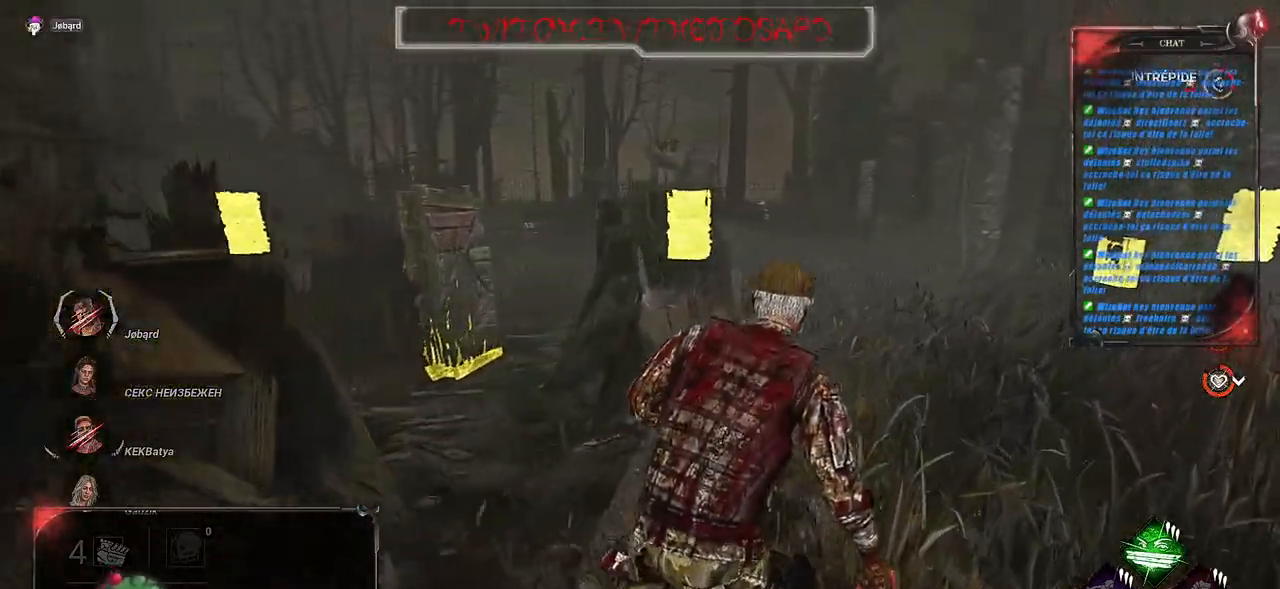
{"keys": ["shift", "z"], "mouse": [], "events": [[200, "d", "up"]]}
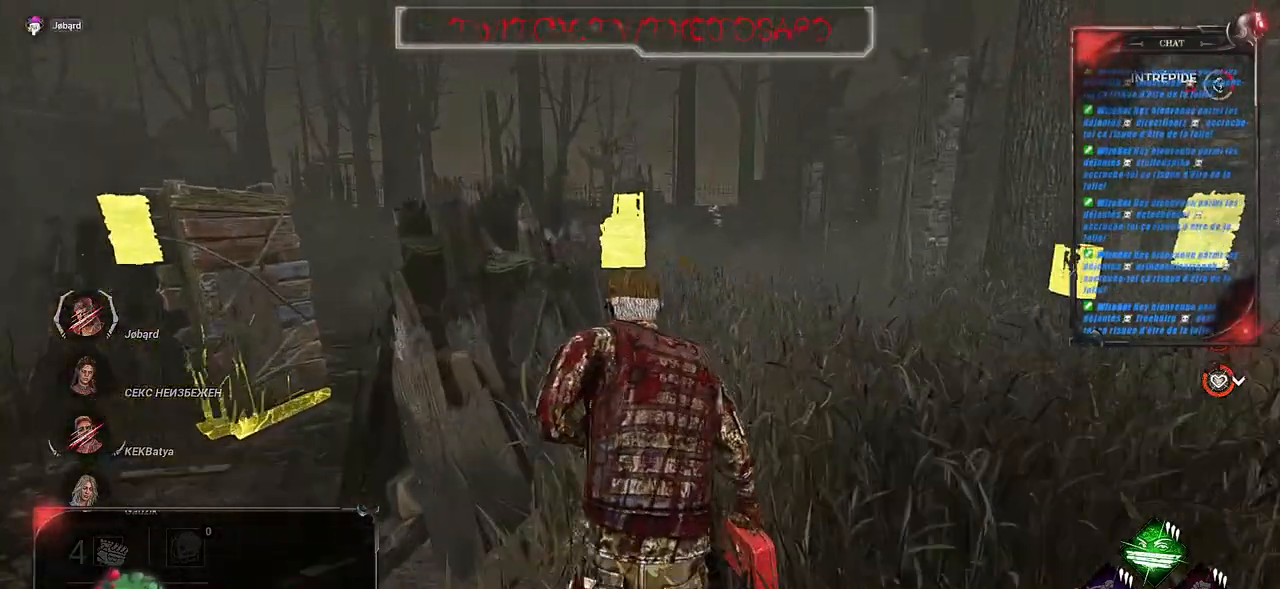
{"keys": ["d", "shift", "z"], "mouse": [], "events": [[450, "d", "down"]]}
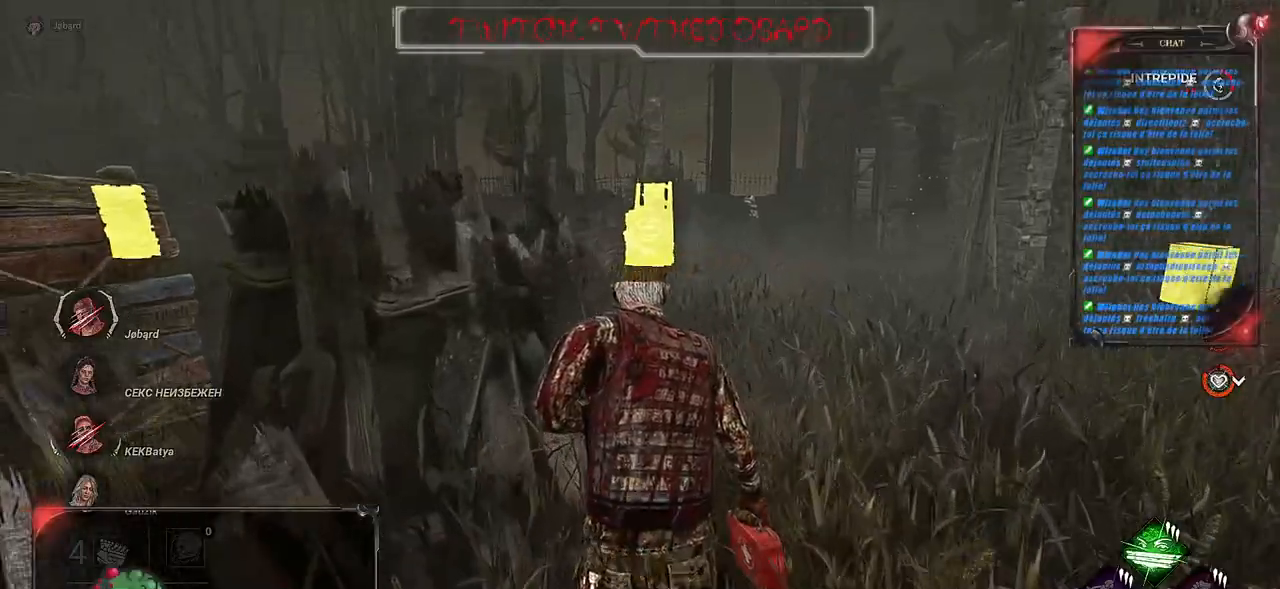
{"keys": ["d", "shift"], "mouse": [], "events": [[417, "z", "up"]]}
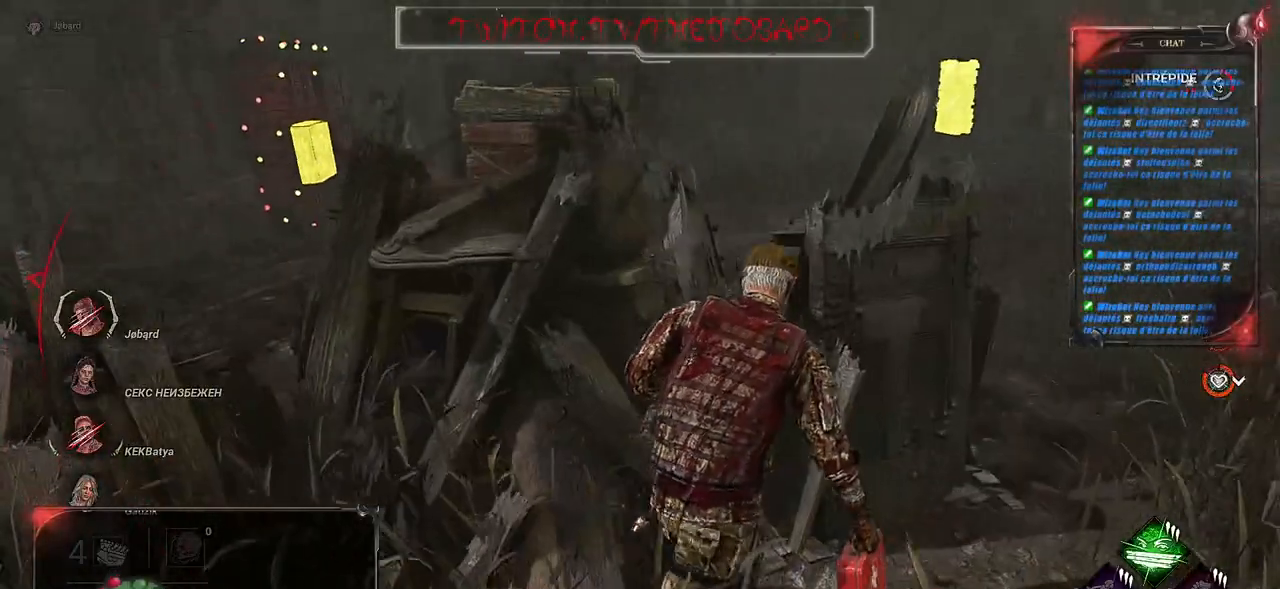
{"keys": ["shift", "z"], "mouse": [], "events": [[367, "z", "down"], [483, "d", "up"]]}
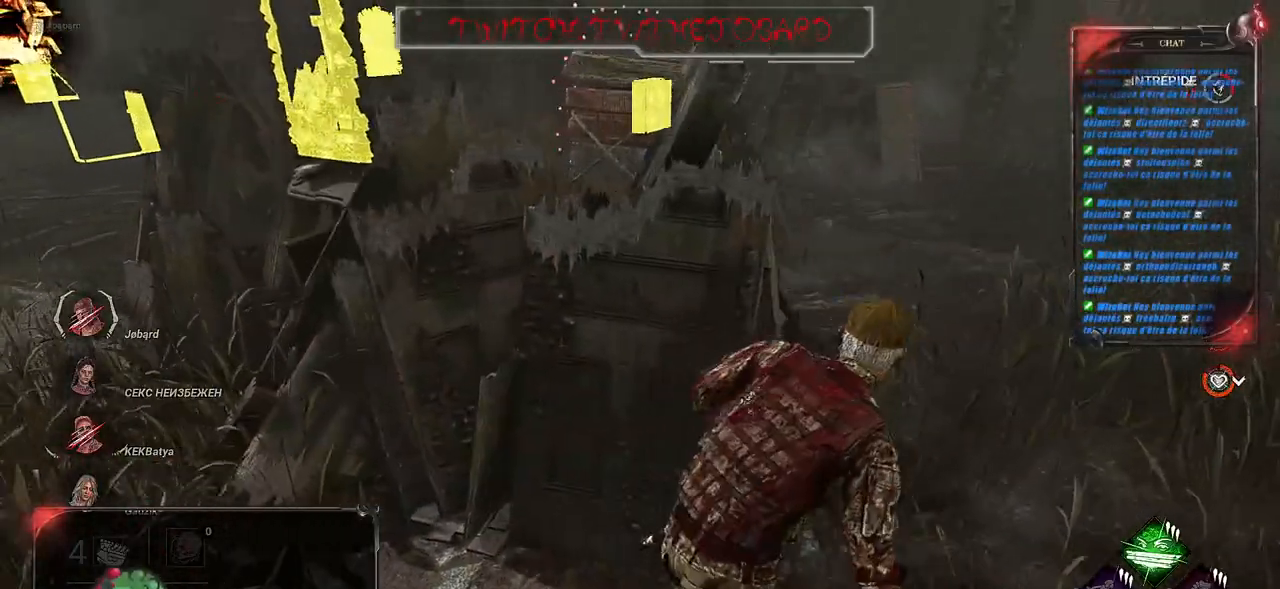
{"keys": ["shift"], "mouse": [], "events": [[33, "z", "up"]]}
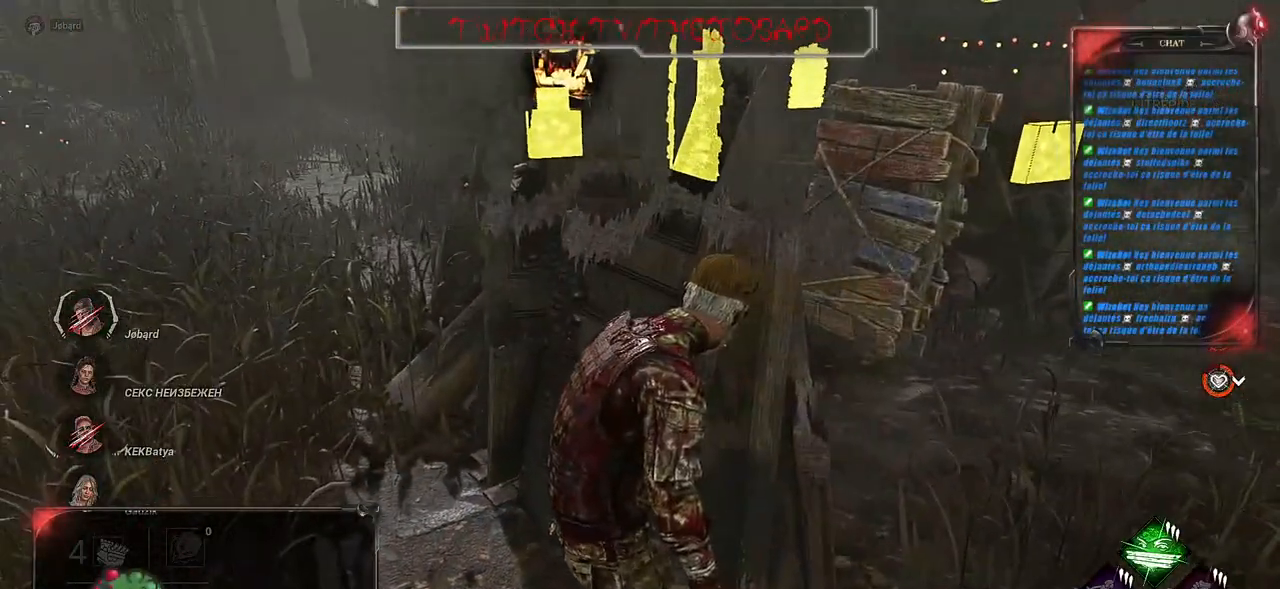
{"keys": [], "mouse": ["right"], "events": [[17, "shift", "up"], [133, "mouse_right", "down"]]}
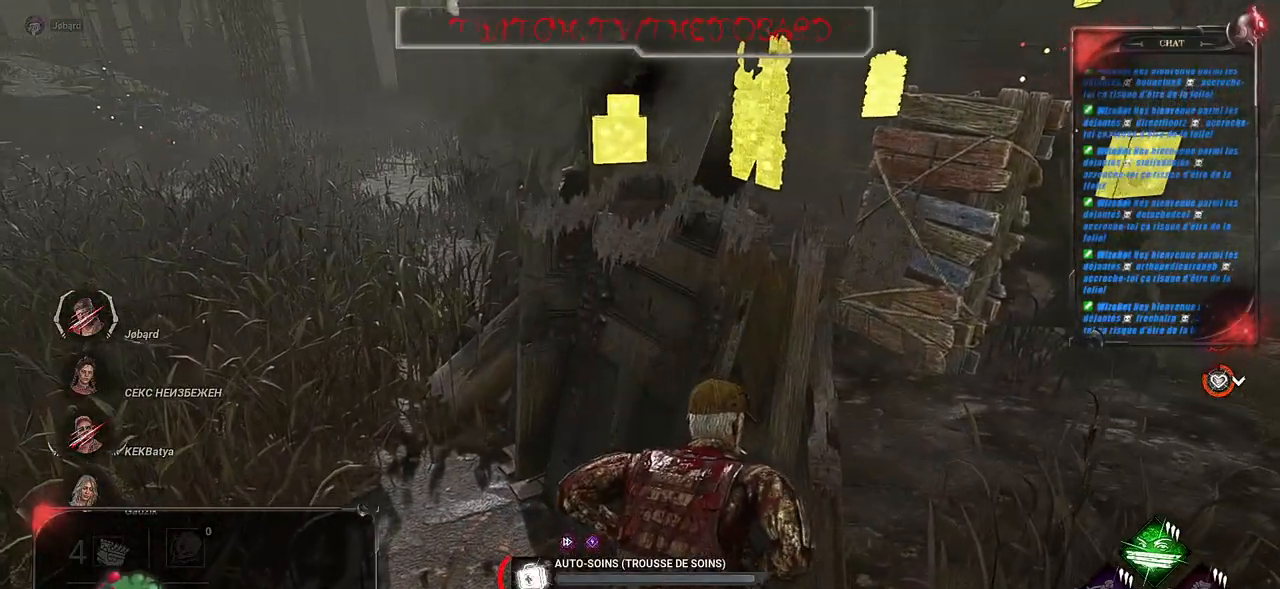
{"keys": [], "mouse": ["right"], "events": []}
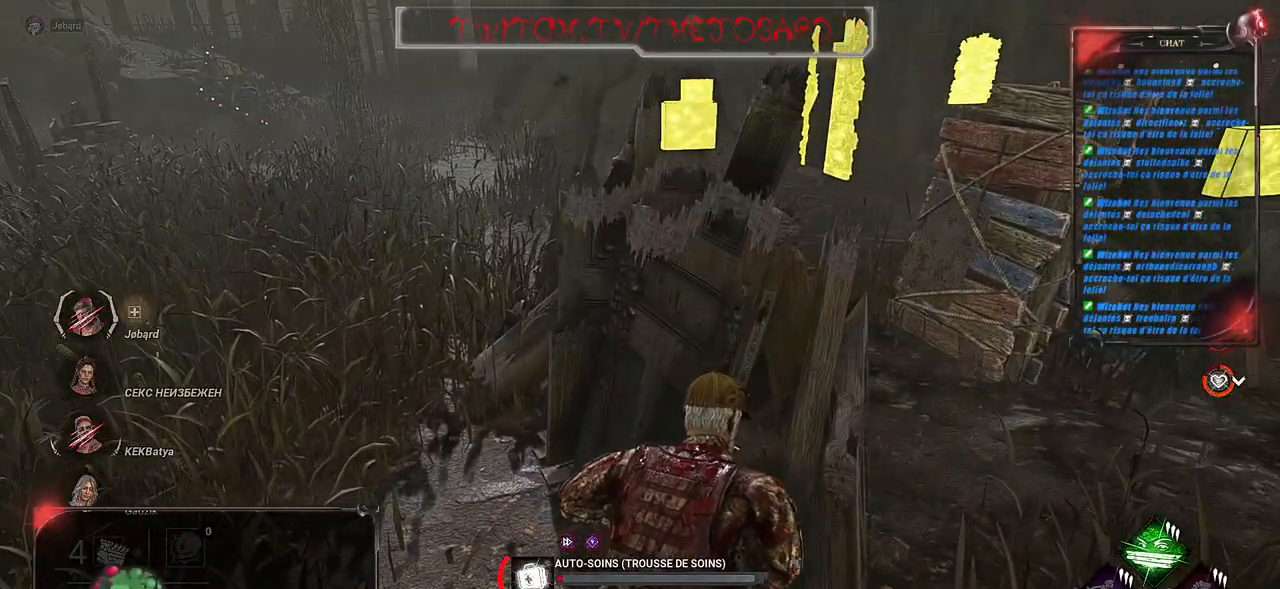
{"keys": [], "mouse": ["right"], "events": []}
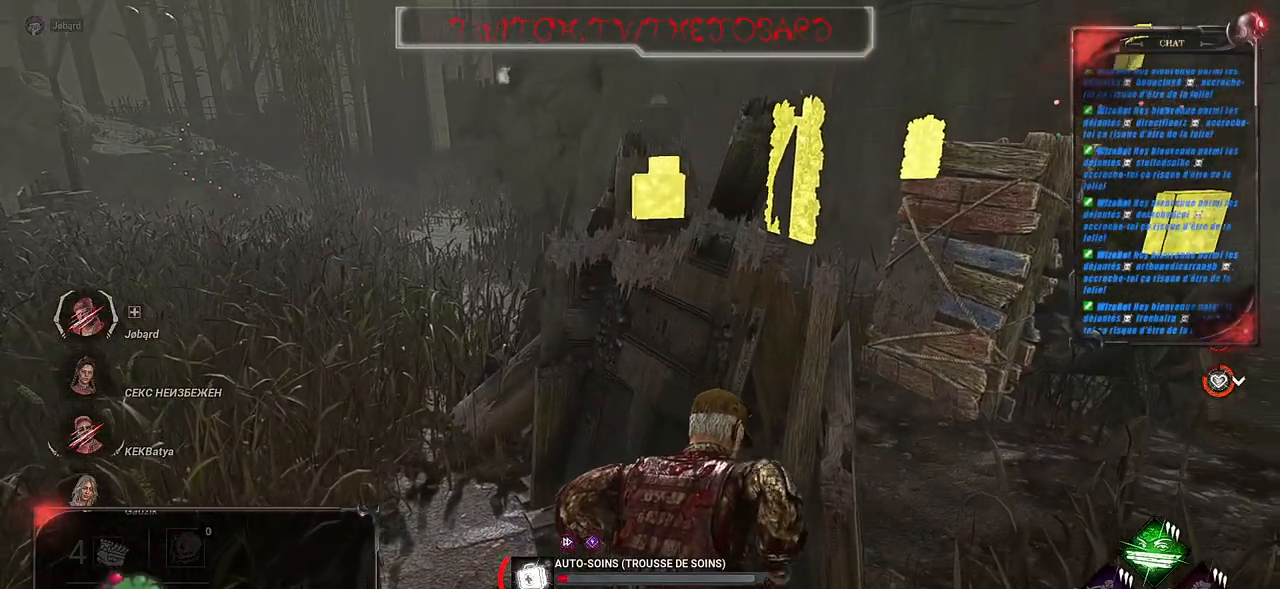
{"keys": [], "mouse": ["right"], "events": []}
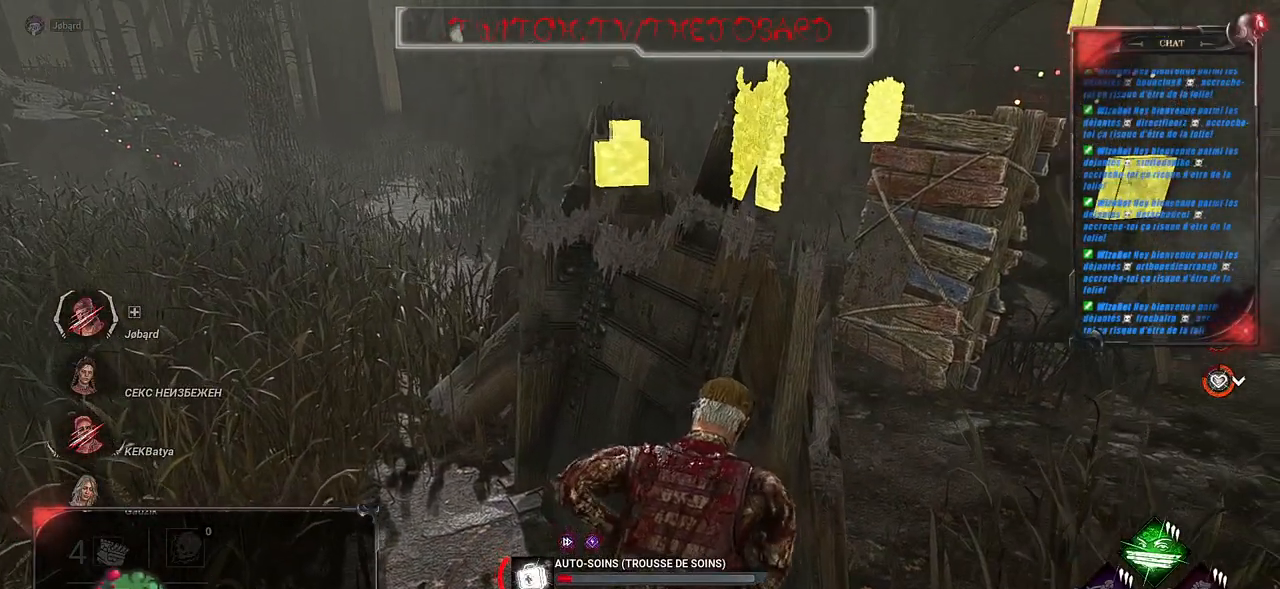
{"keys": [], "mouse": ["right"], "events": []}
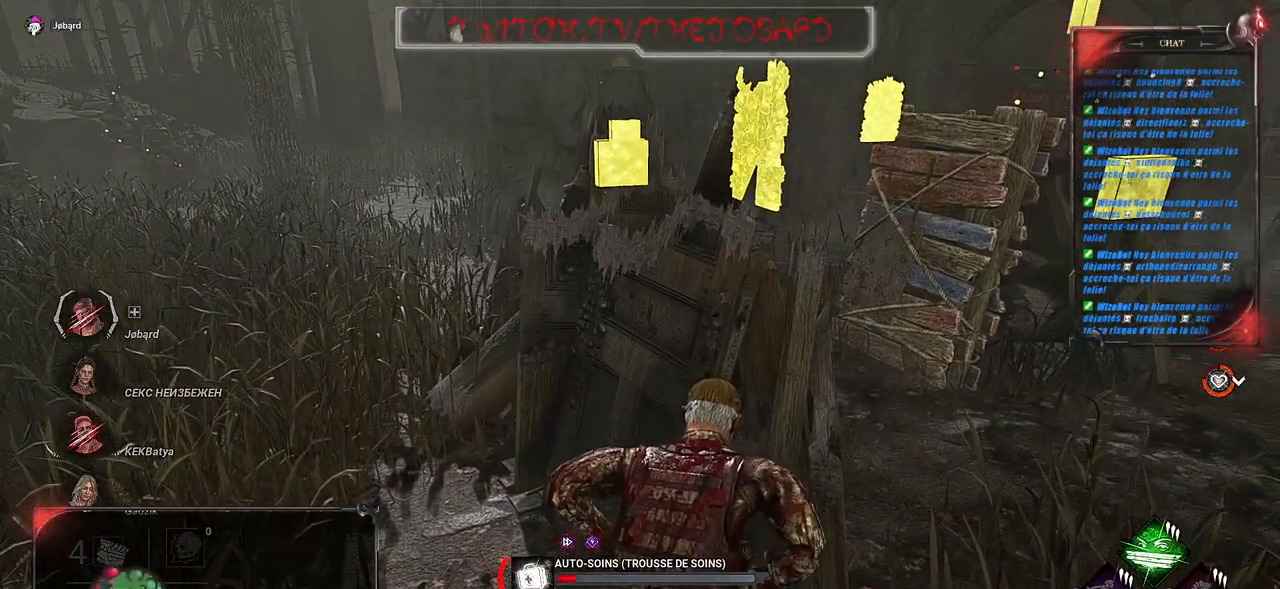
{"keys": [], "mouse": ["right"], "events": []}
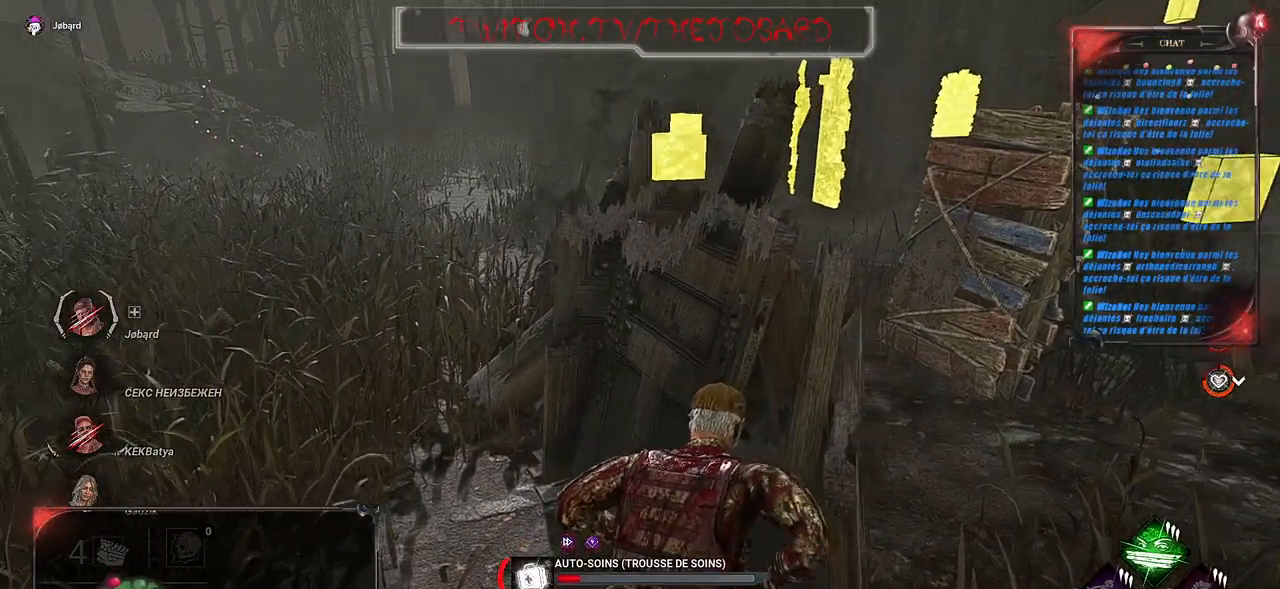
{"keys": [], "mouse": ["right"], "events": []}
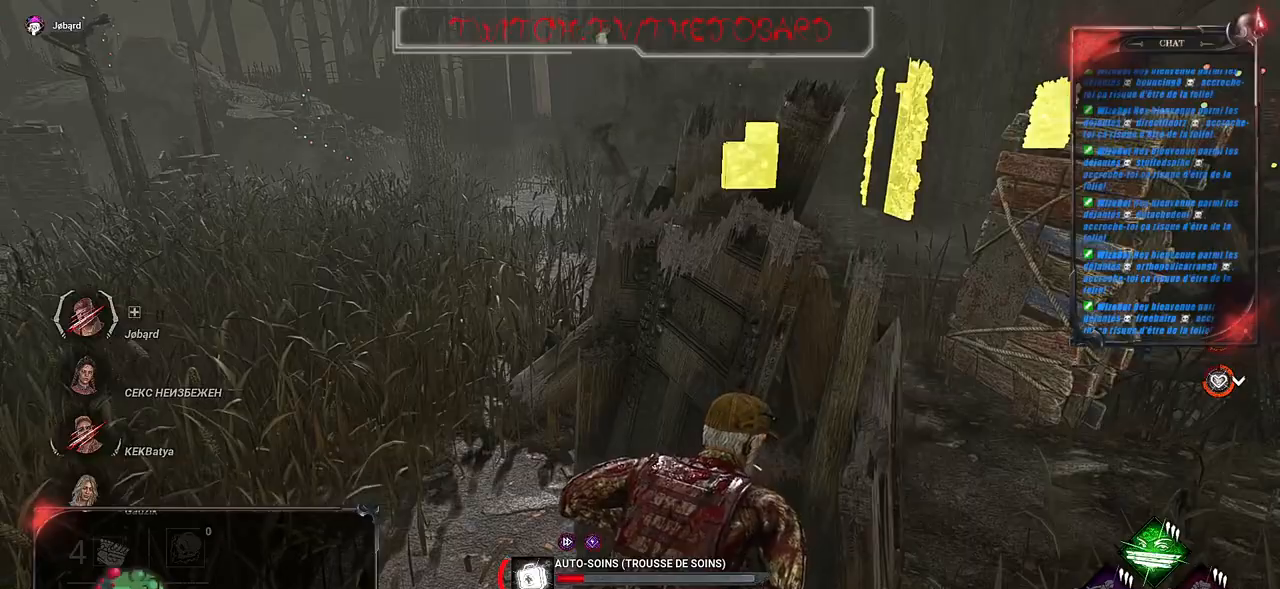
{"keys": [], "mouse": ["right"], "events": []}
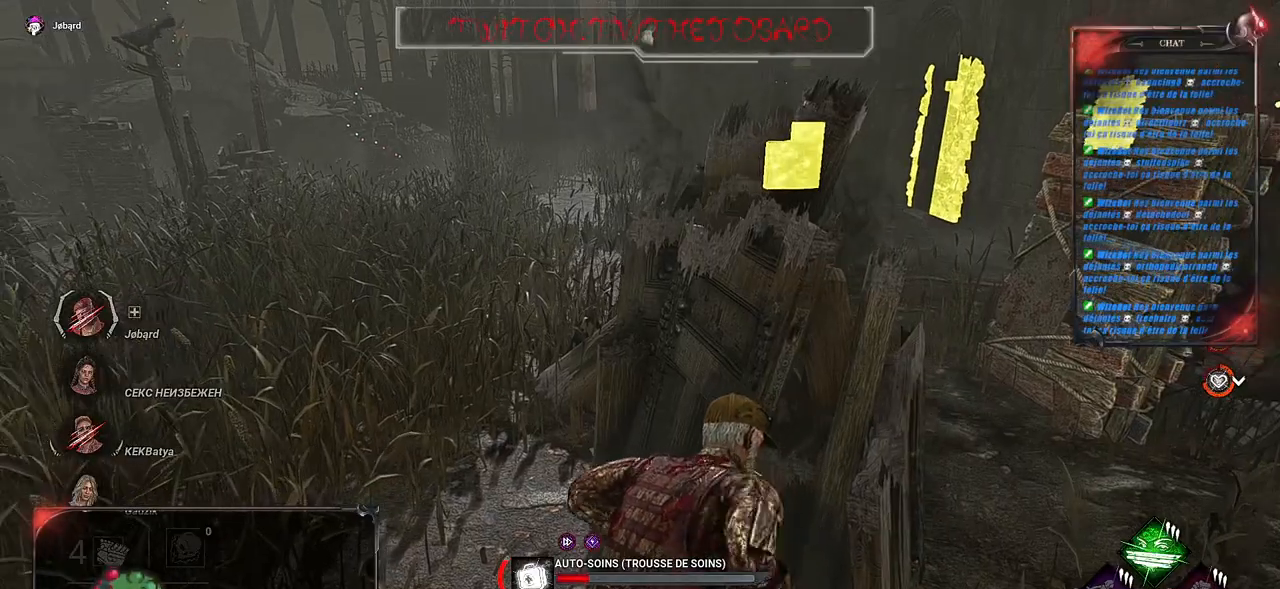
{"keys": [], "mouse": ["right"], "events": []}
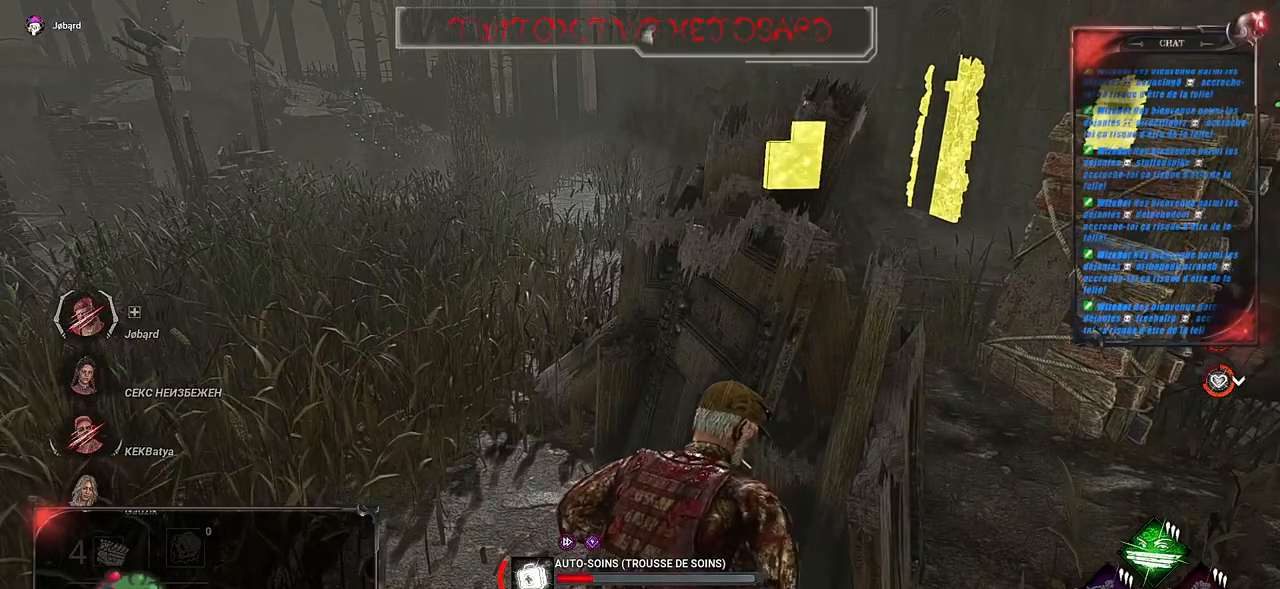
{"keys": [], "mouse": ["right"], "events": []}
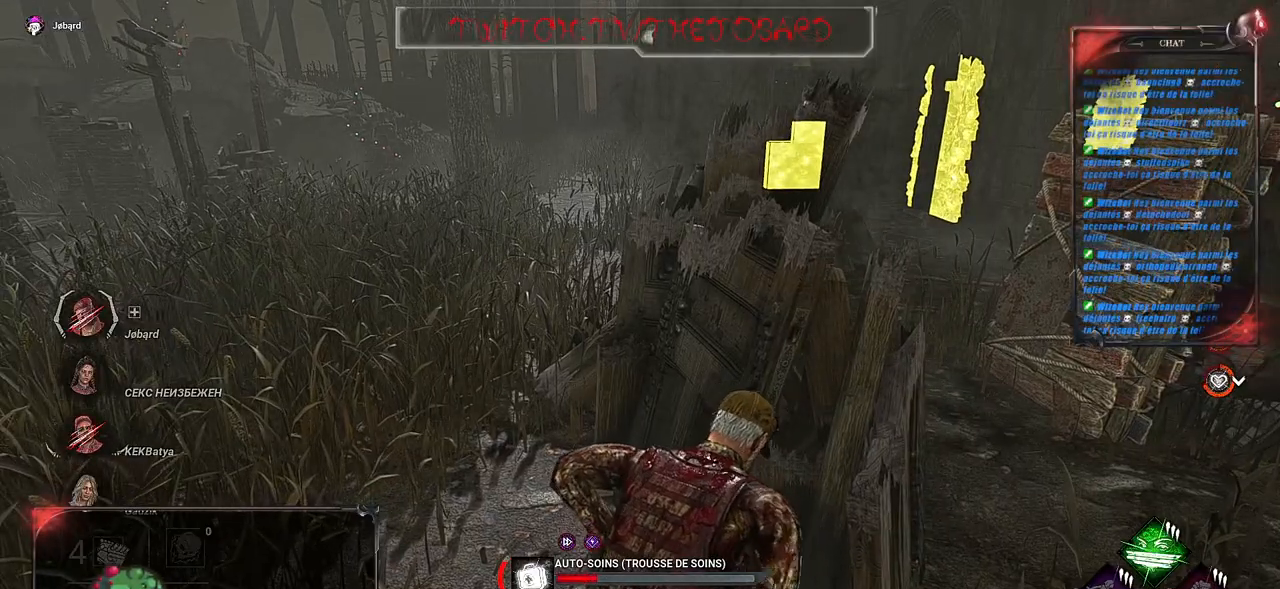
{"keys": [], "mouse": ["right"], "events": []}
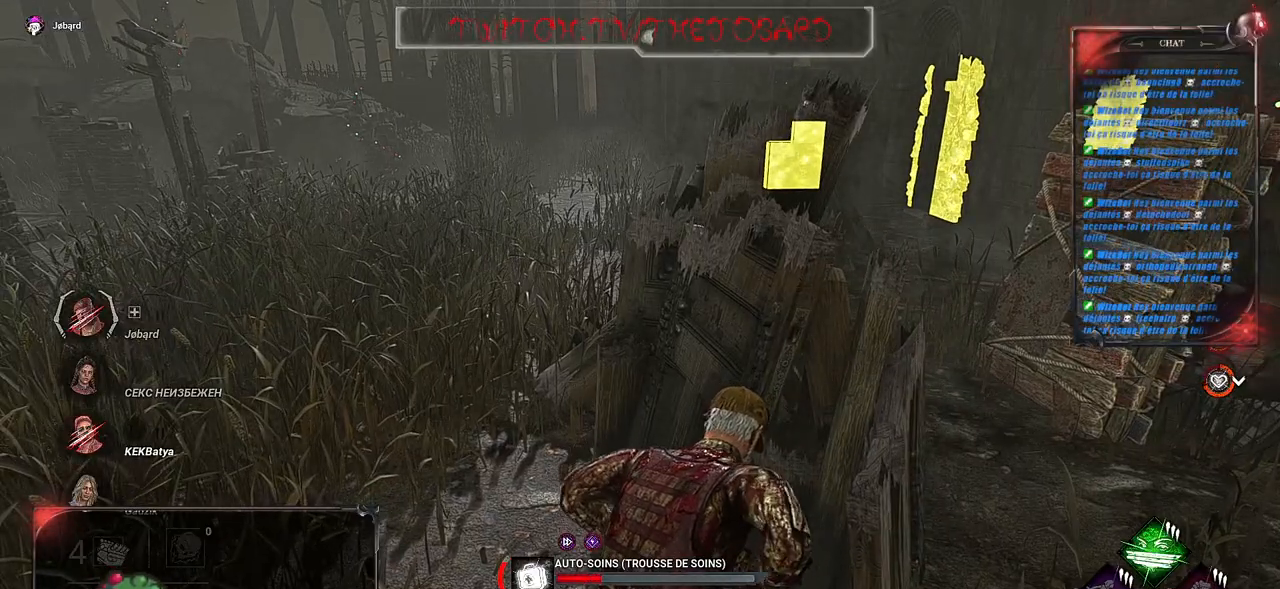
{"keys": [], "mouse": ["right"], "events": []}
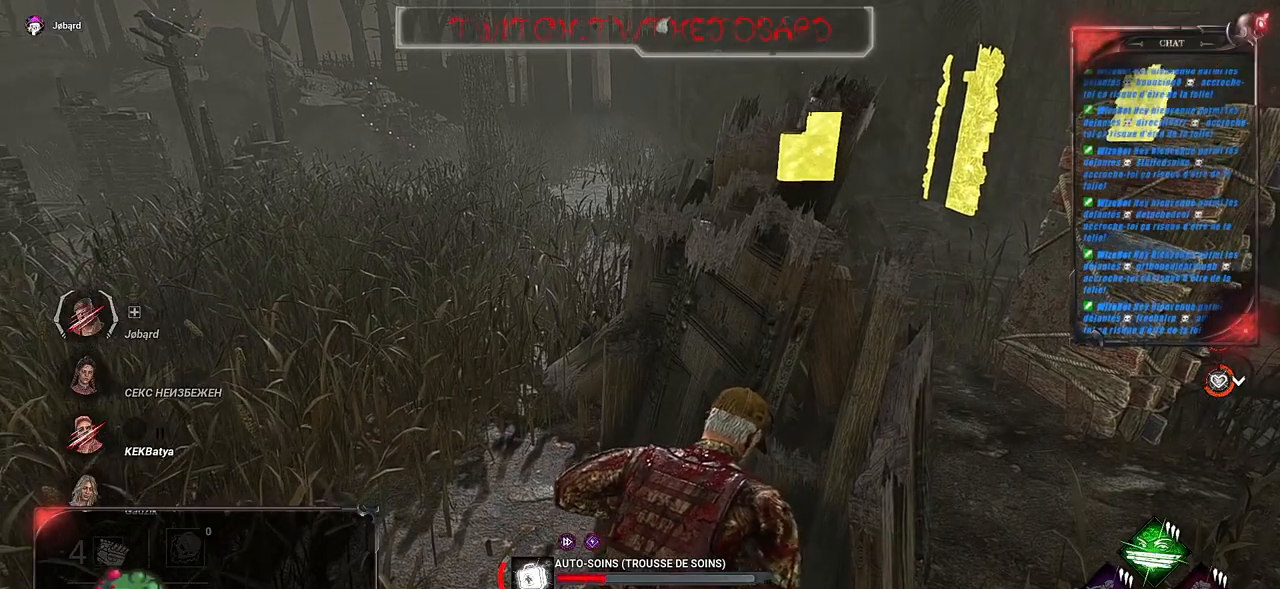
{"keys": [], "mouse": ["right"], "events": []}
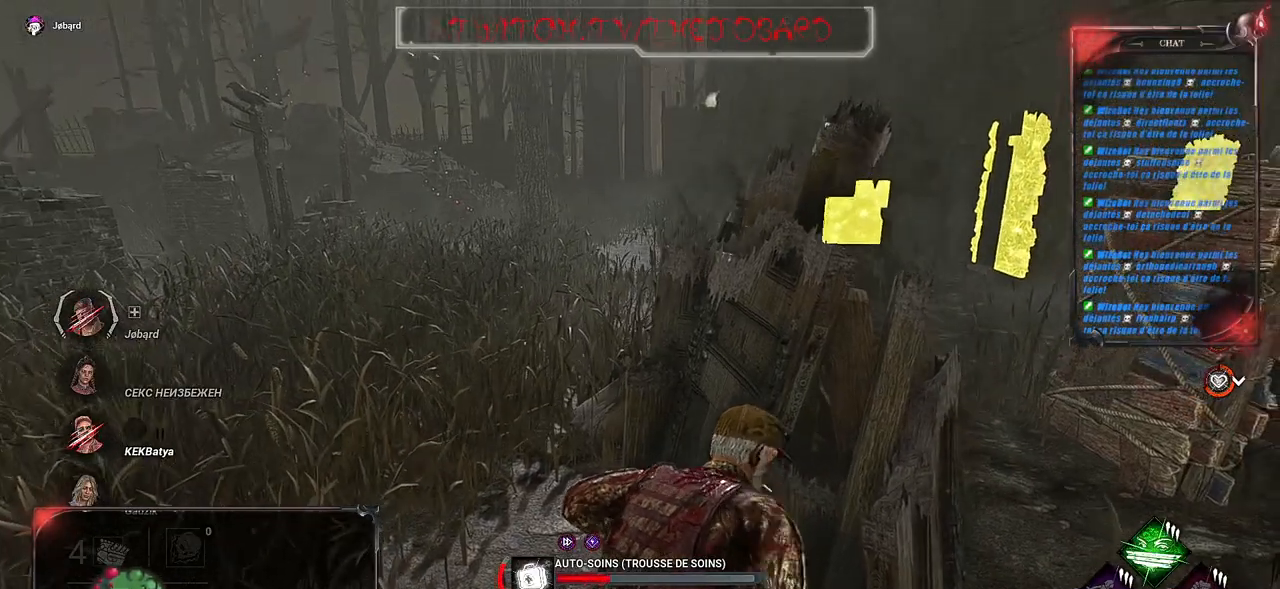
{"keys": [], "mouse": ["right"], "events": []}
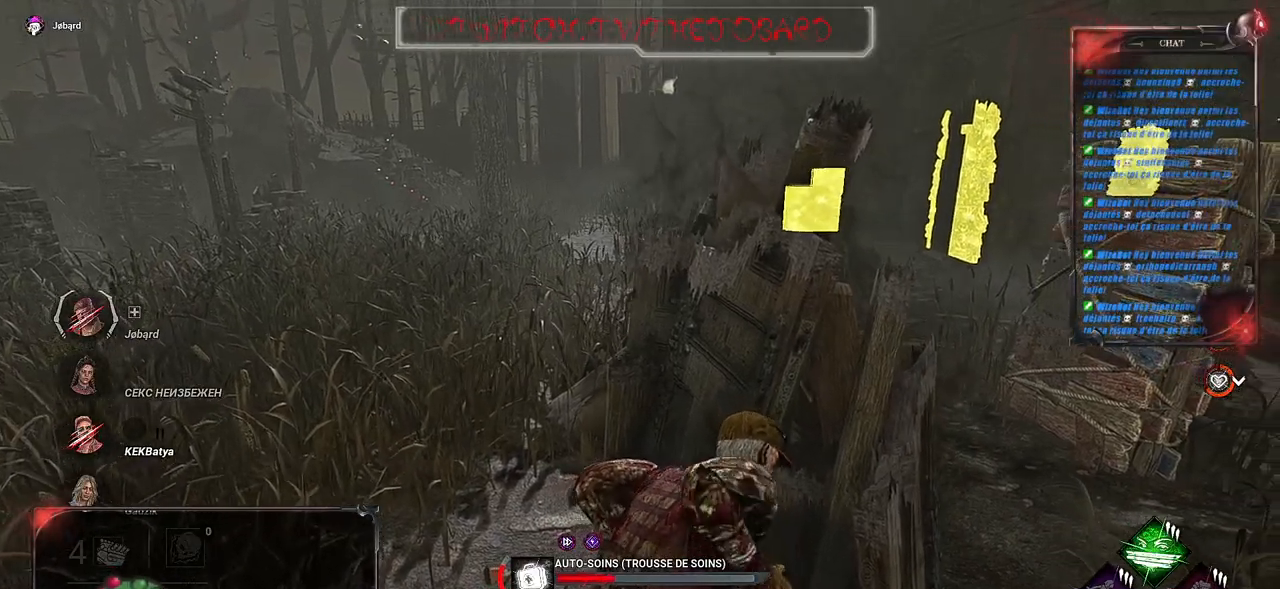
{"keys": [], "mouse": ["right"], "events": []}
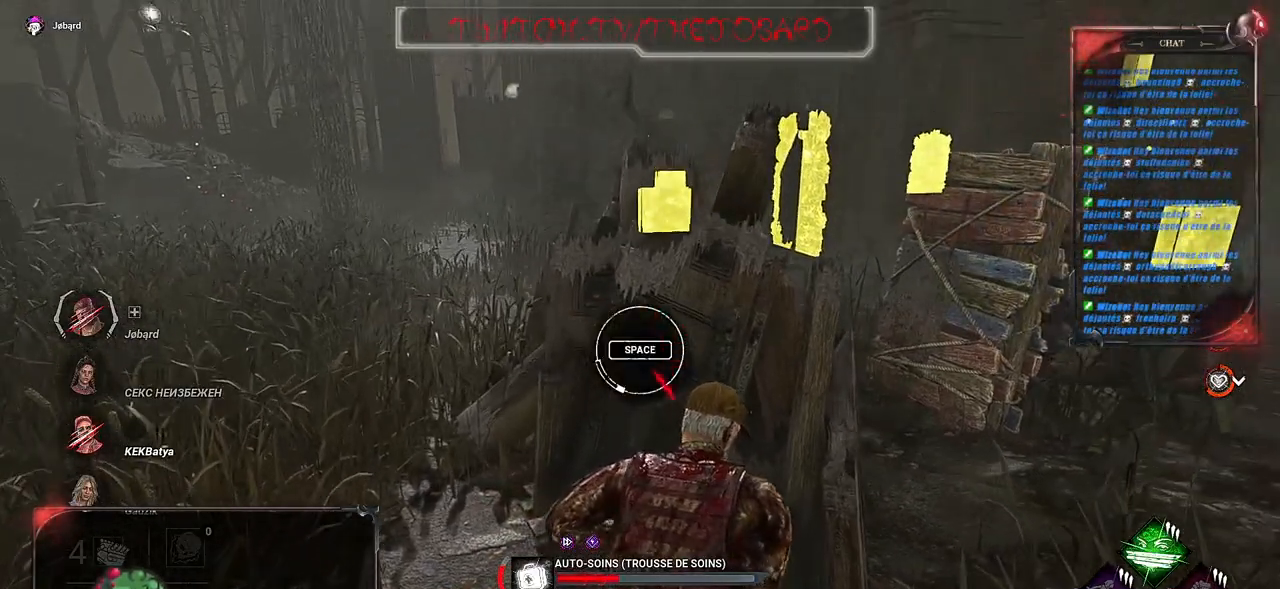
{"keys": [], "mouse": ["right"], "events": [[217, "space", "down"], [383, "space", "up"]]}
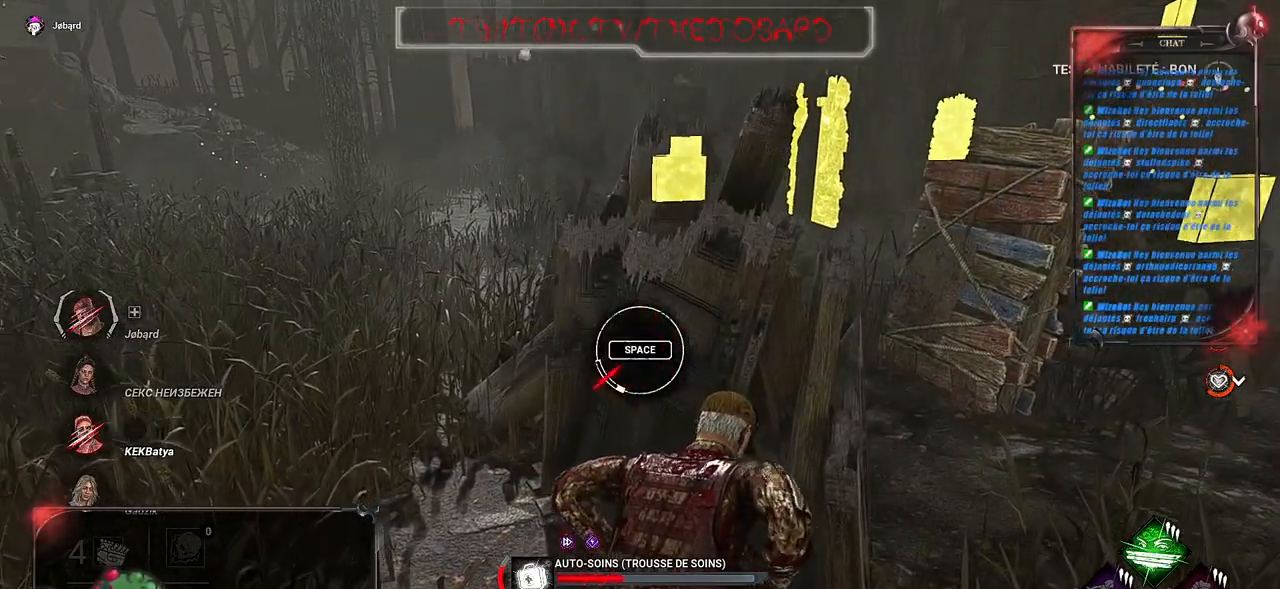
{"keys": [], "mouse": ["right"], "events": []}
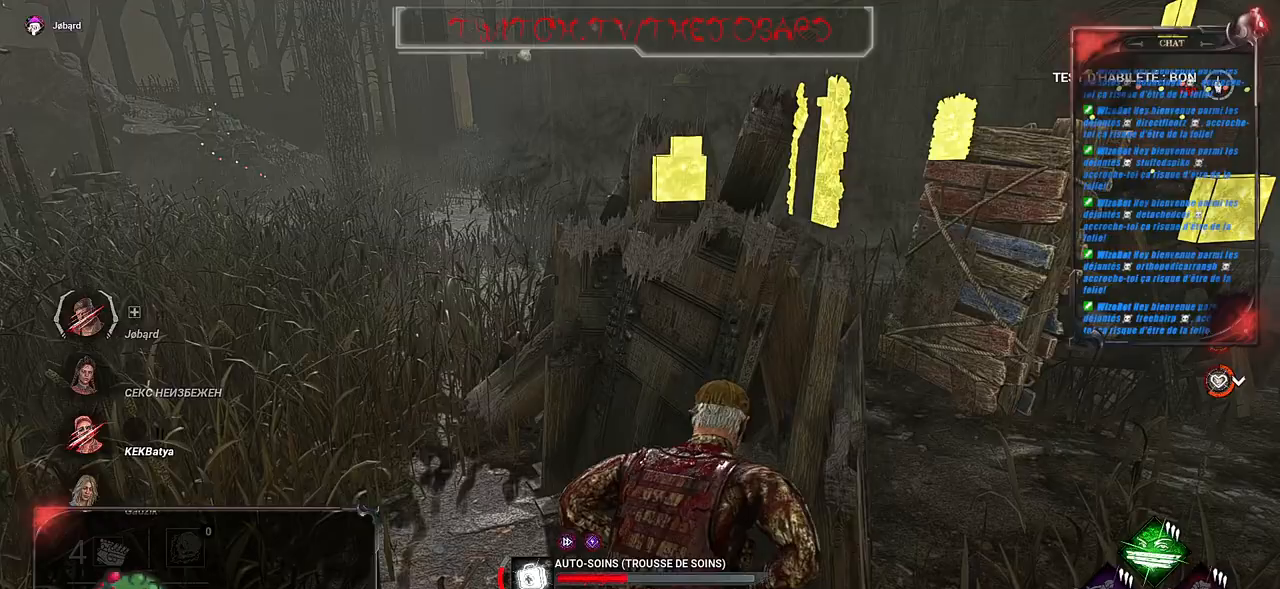
{"keys": [], "mouse": ["right"], "events": []}
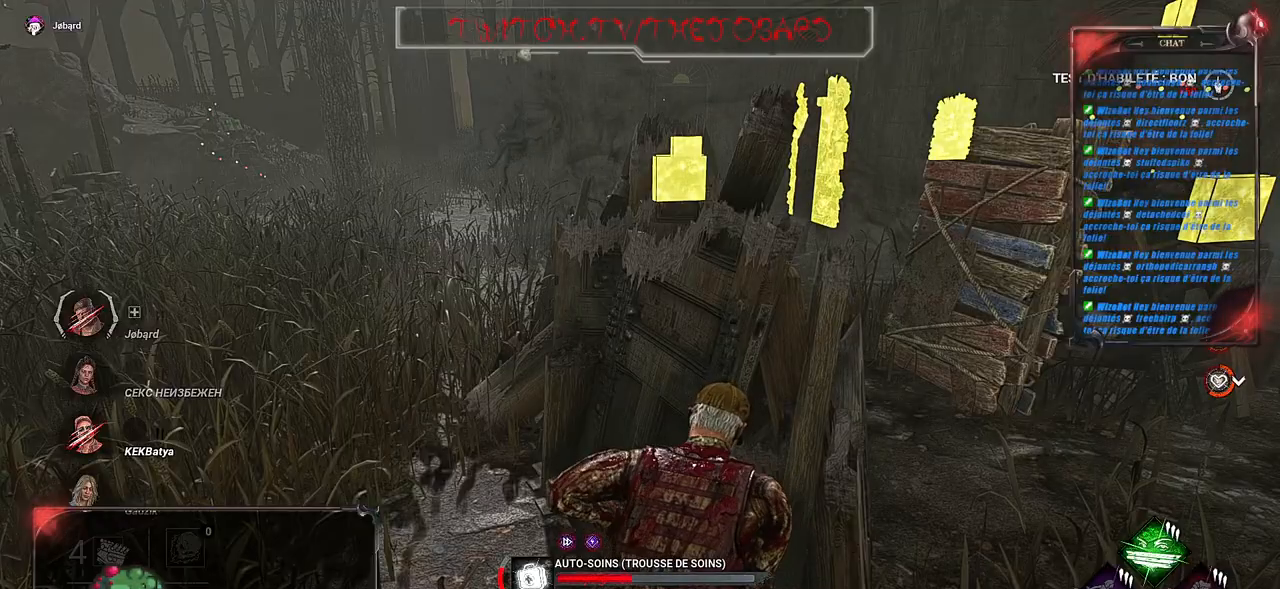
{"keys": [], "mouse": ["right"], "events": []}
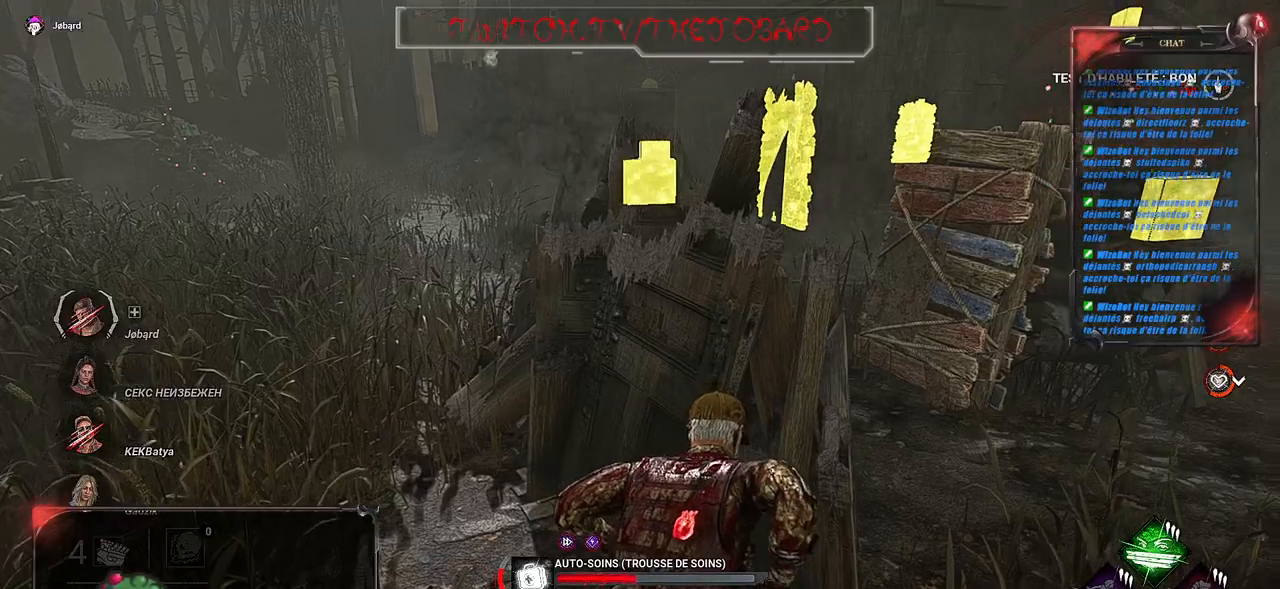
{"keys": [], "mouse": ["right"], "events": []}
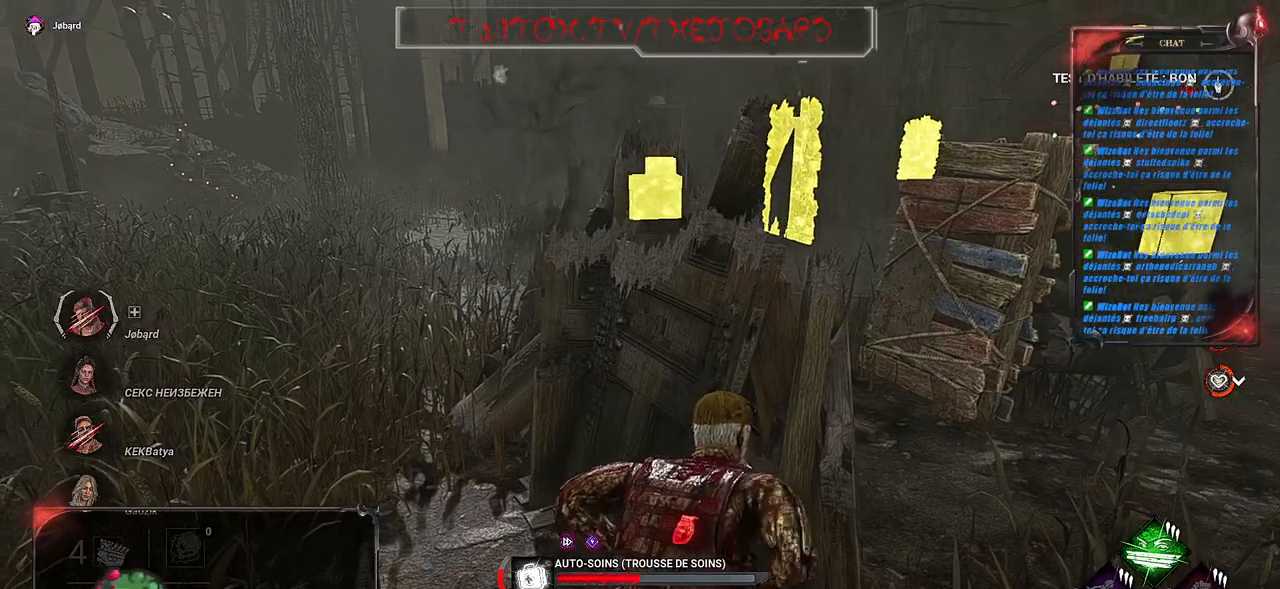
{"keys": [], "mouse": ["right"], "events": []}
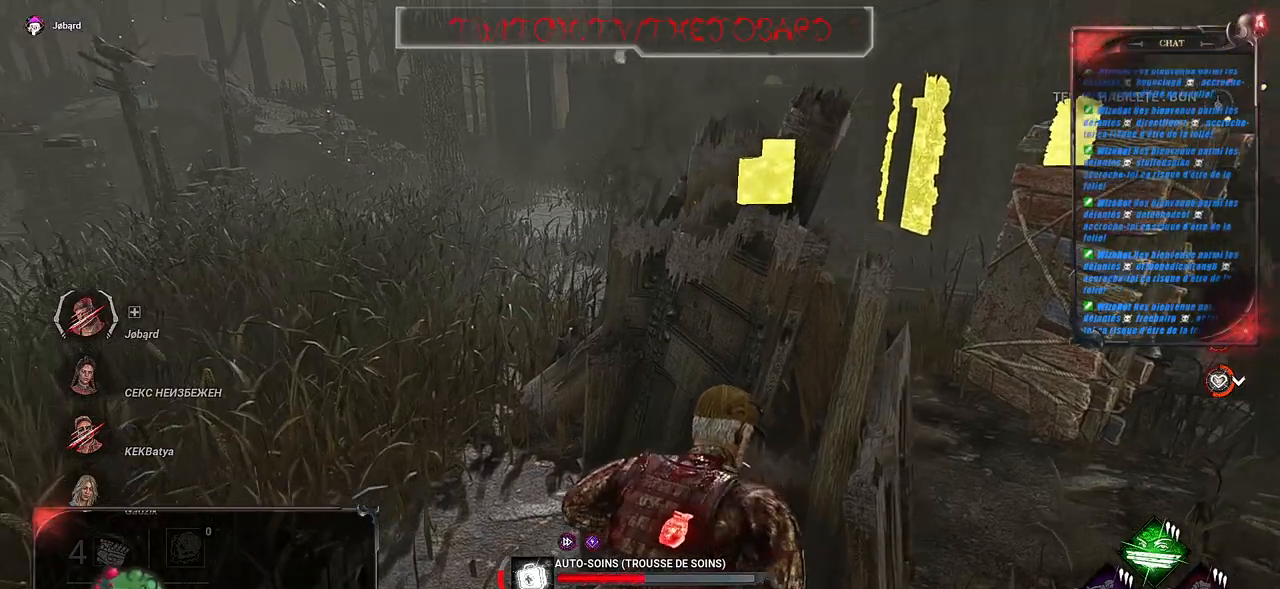
{"keys": [], "mouse": ["right"], "events": []}
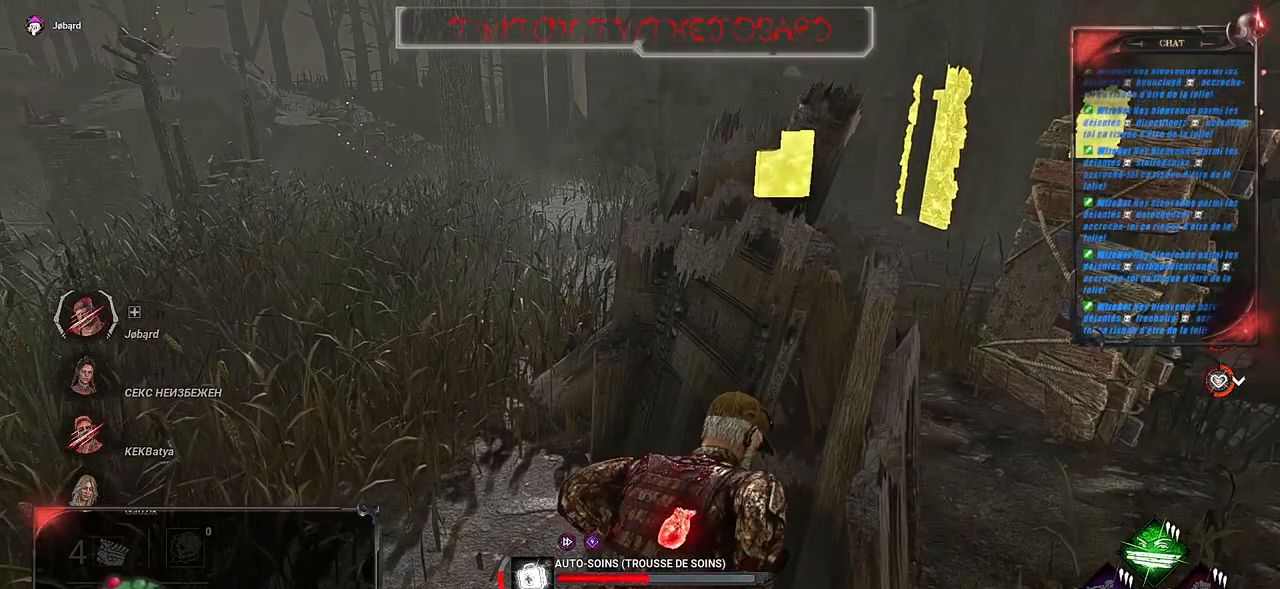
{"keys": [], "mouse": ["right"], "events": []}
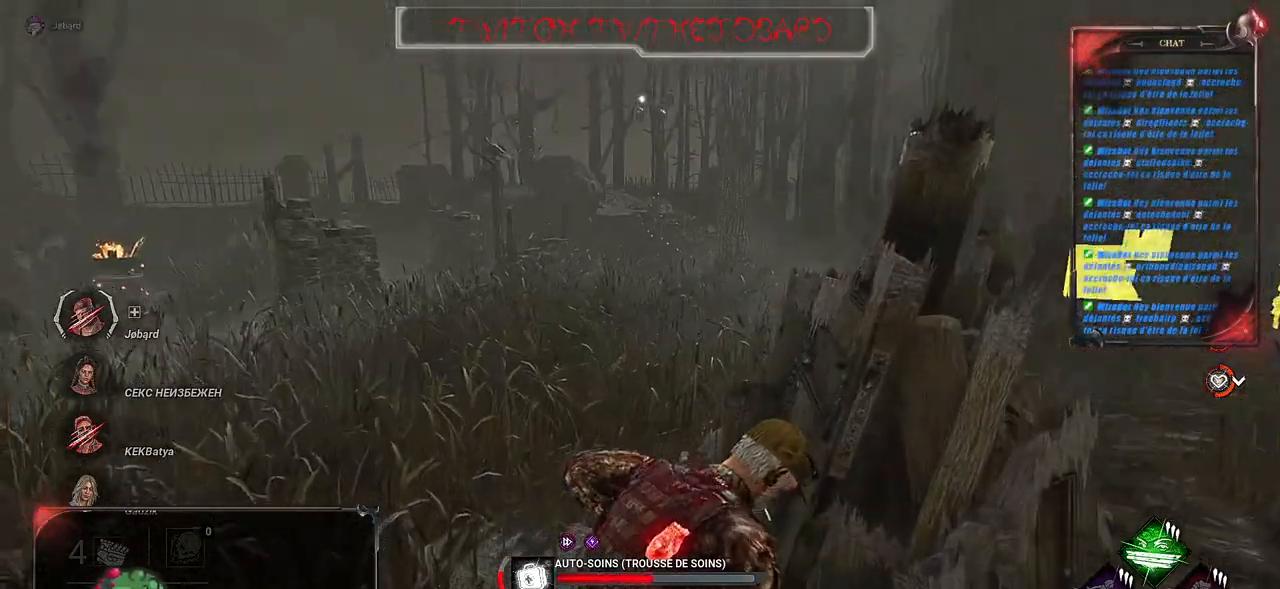
{"keys": [], "mouse": ["right"], "events": []}